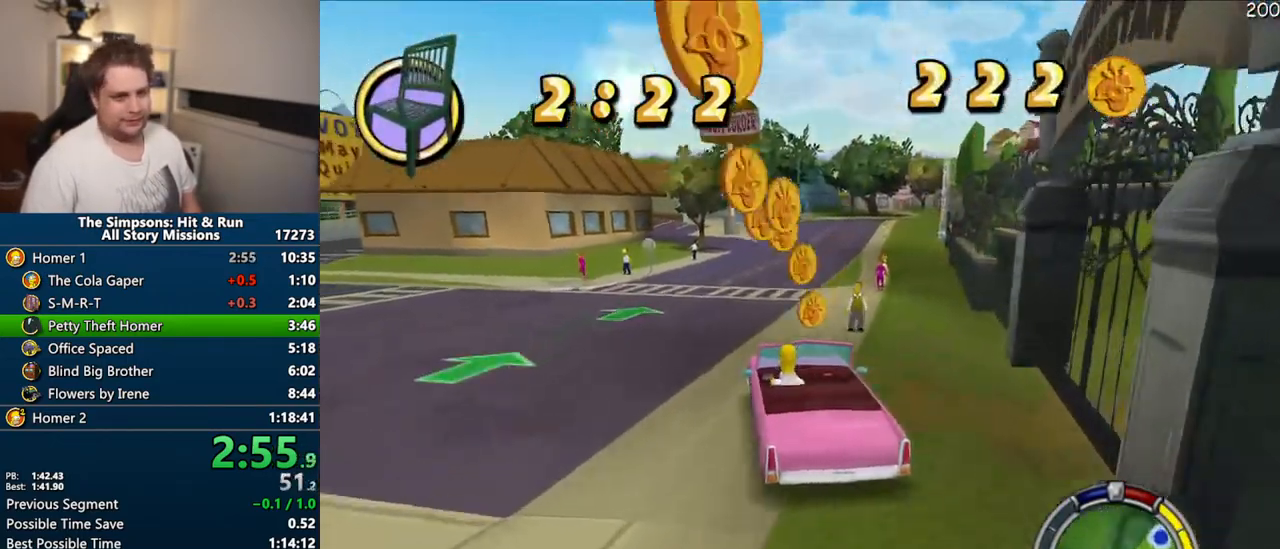
Gameplay with a controller (PlayStation layout); each line is a JSON object with the inputs held at the frame after it (dt_ms = milliseconds from this image to that frame). "events" lists button and stick changes between this image and that frame as [ms after this image, input, new state], when the widget could be followed in between. Not read: L3 R3.
{"dt_ms": 500, "buttons": ["CROSS"], "left_stick": "center", "right_stick": "center", "events": [[100, "left_stick", "right"], [150, "right_stick", "down"], [250, "right_stick", "center"], [283, "left_stick", "center"]]}
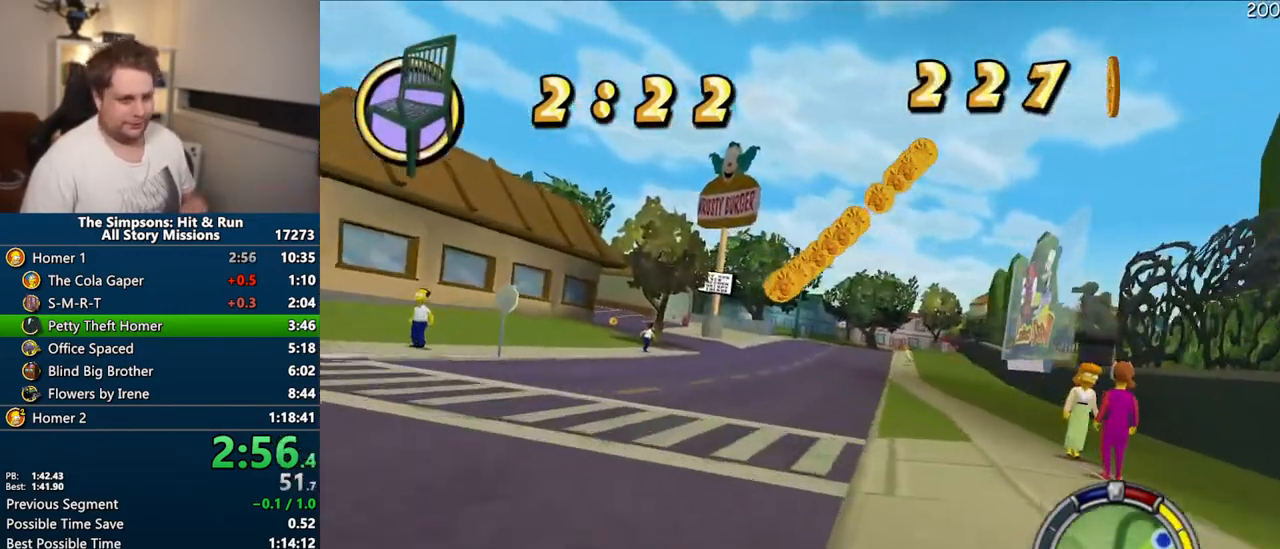
{"dt_ms": 500, "buttons": ["CROSS"], "left_stick": "center", "right_stick": "center", "events": []}
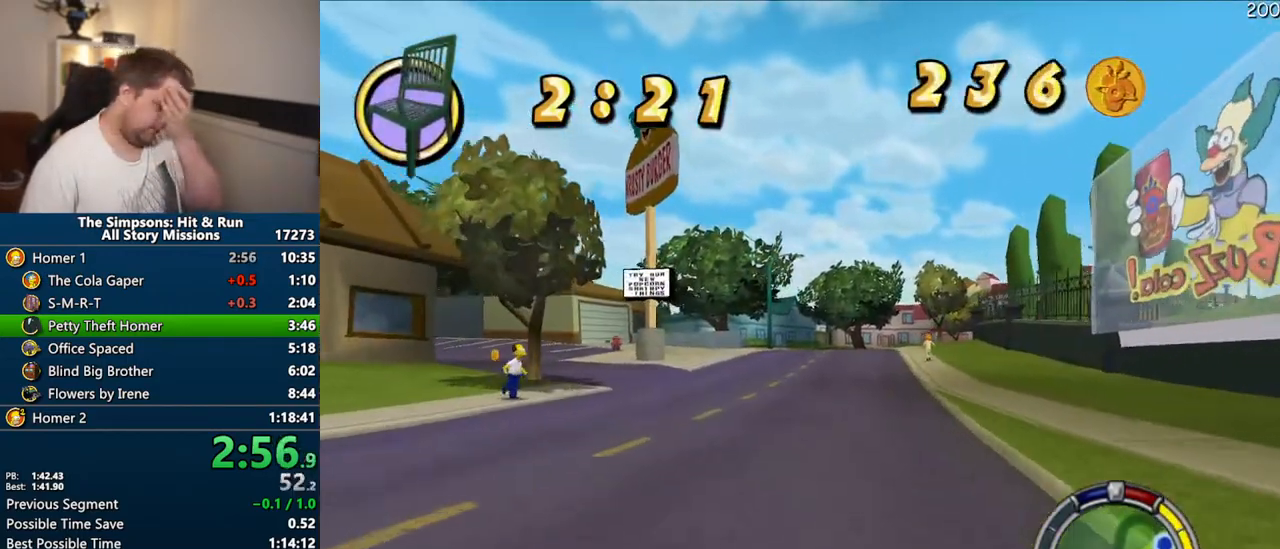
{"dt_ms": 500, "buttons": ["CROSS"], "left_stick": "right", "right_stick": "center", "events": [[450, "left_stick", "right"]]}
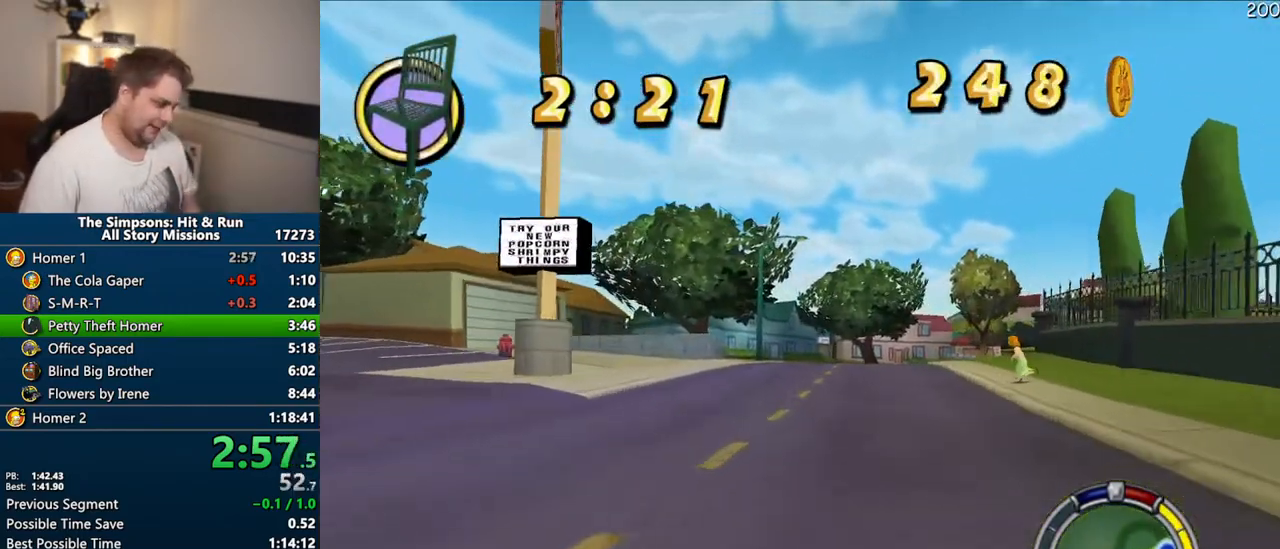
{"dt_ms": 500, "buttons": ["CROSS"], "left_stick": "right", "right_stick": "center", "events": [[133, "left_stick", "center"], [350, "left_stick", "right"]]}
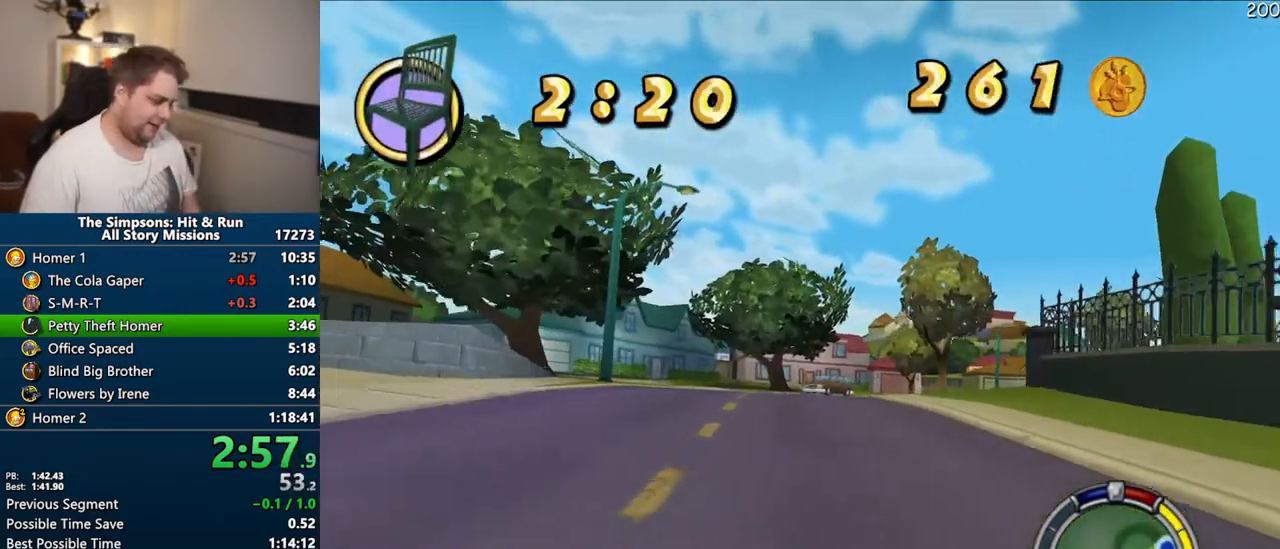
{"dt_ms": 500, "buttons": ["CROSS"], "left_stick": "left", "right_stick": "center", "events": [[17, "left_stick", "center"], [150, "left_stick", "right"], [383, "left_stick", "center"], [433, "left_stick", "left"]]}
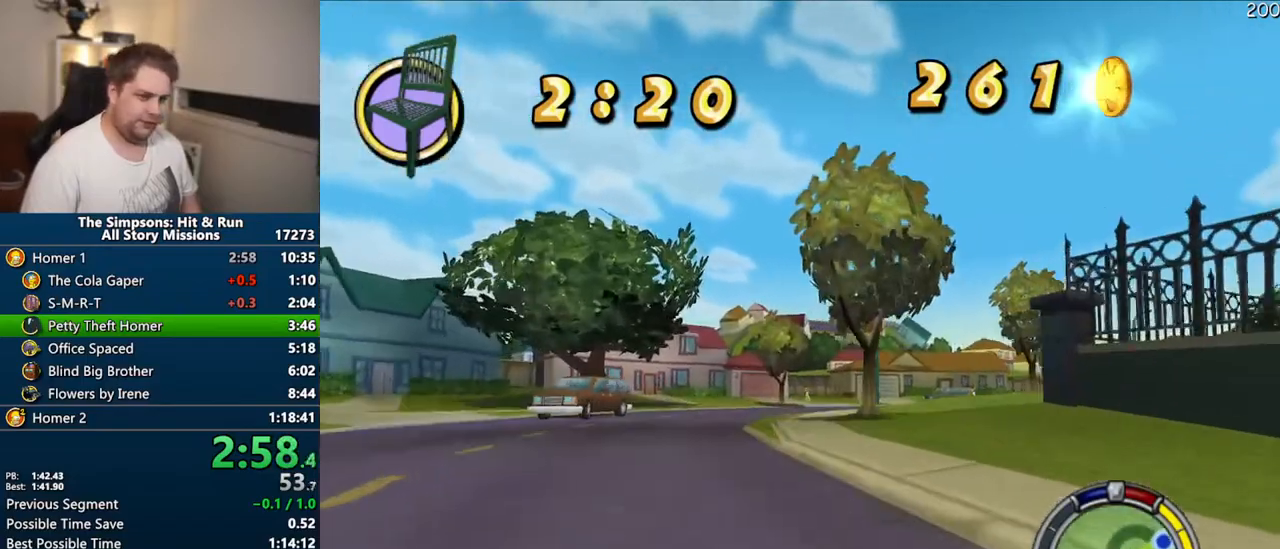
{"dt_ms": 500, "buttons": ["CROSS"], "left_stick": "right", "right_stick": "center", "events": [[50, "left_stick", "center"], [100, "left_stick", "right"], [250, "left_stick", "center"], [317, "left_stick", "right"]]}
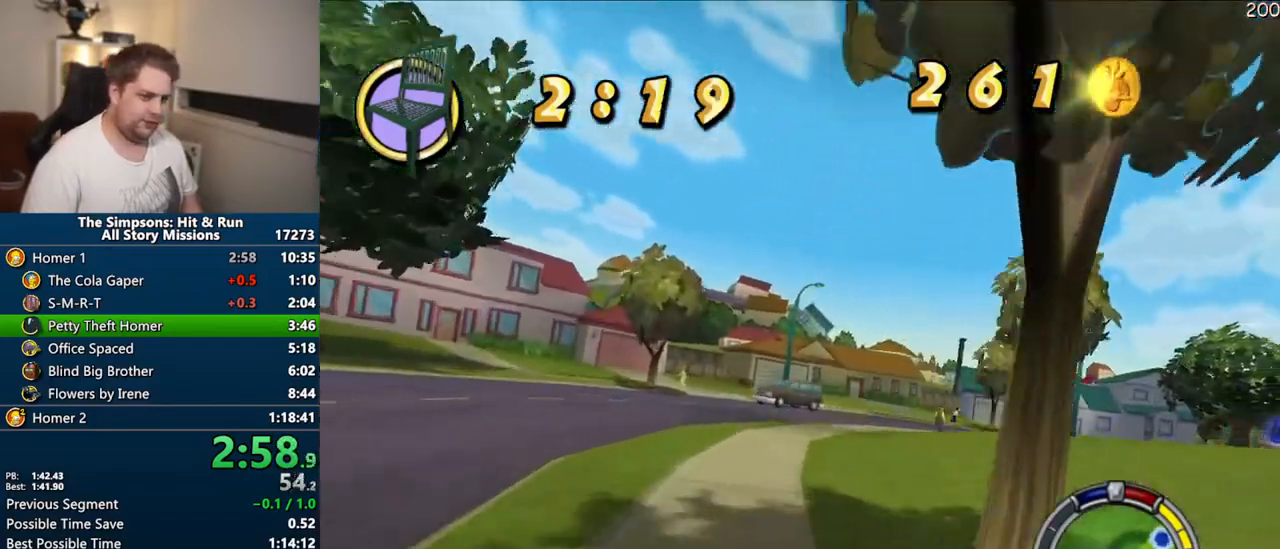
{"dt_ms": 500, "buttons": ["CROSS"], "left_stick": "center", "right_stick": "center", "events": [[300, "left_stick", "up-right"], [450, "left_stick", "center"]]}
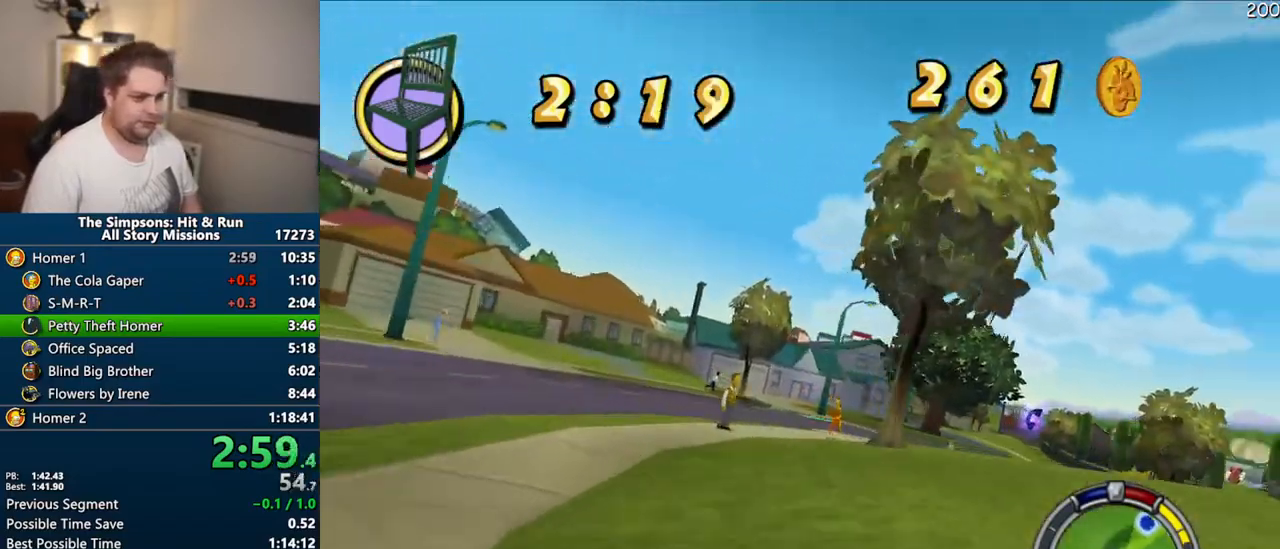
{"dt_ms": 500, "buttons": ["CROSS"], "left_stick": "right", "right_stick": "center", "events": [[17, "left_stick", "right"], [167, "left_stick", "center"], [333, "left_stick", "right"]]}
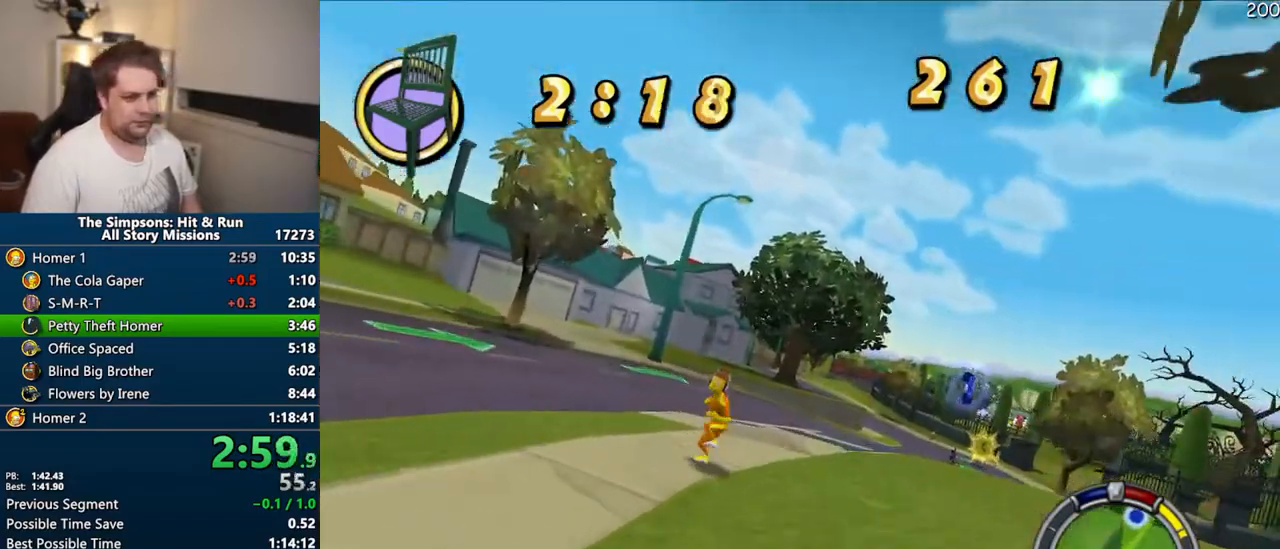
{"dt_ms": 500, "buttons": ["CROSS"], "left_stick": "center", "right_stick": "center", "events": [[183, "left_stick", "center"]]}
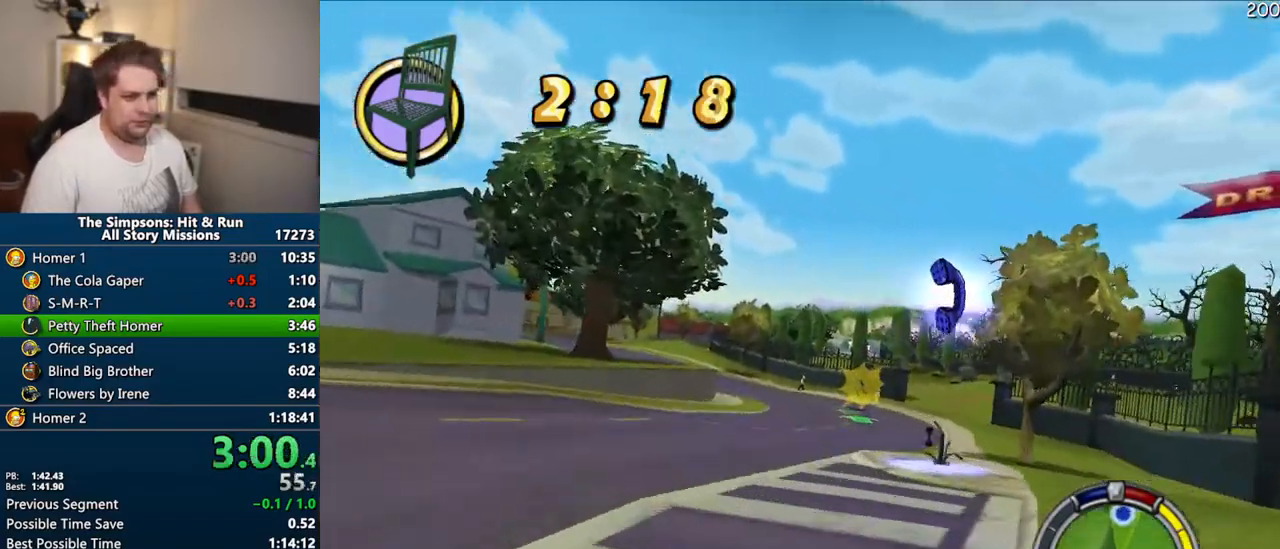
{"dt_ms": 500, "buttons": ["CROSS"], "left_stick": "center", "right_stick": "center", "events": [[200, "left_stick", "right"], [483, "left_stick", "center"]]}
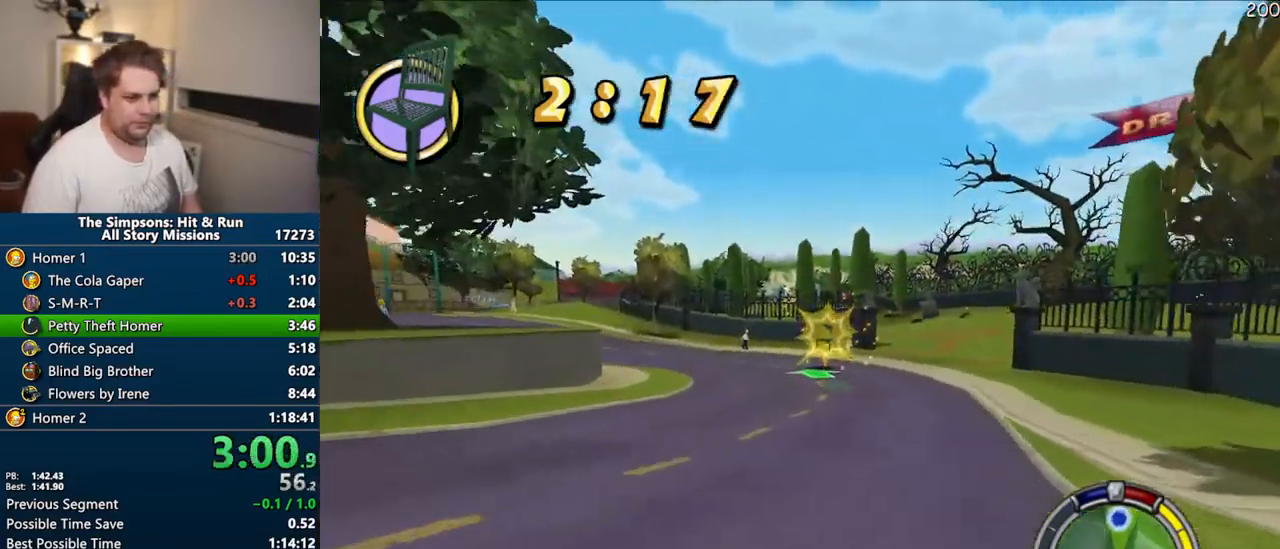
{"dt_ms": 500, "buttons": ["CROSS"], "left_stick": "center", "right_stick": "center", "events": [[167, "left_stick", "right"], [350, "left_stick", "center"]]}
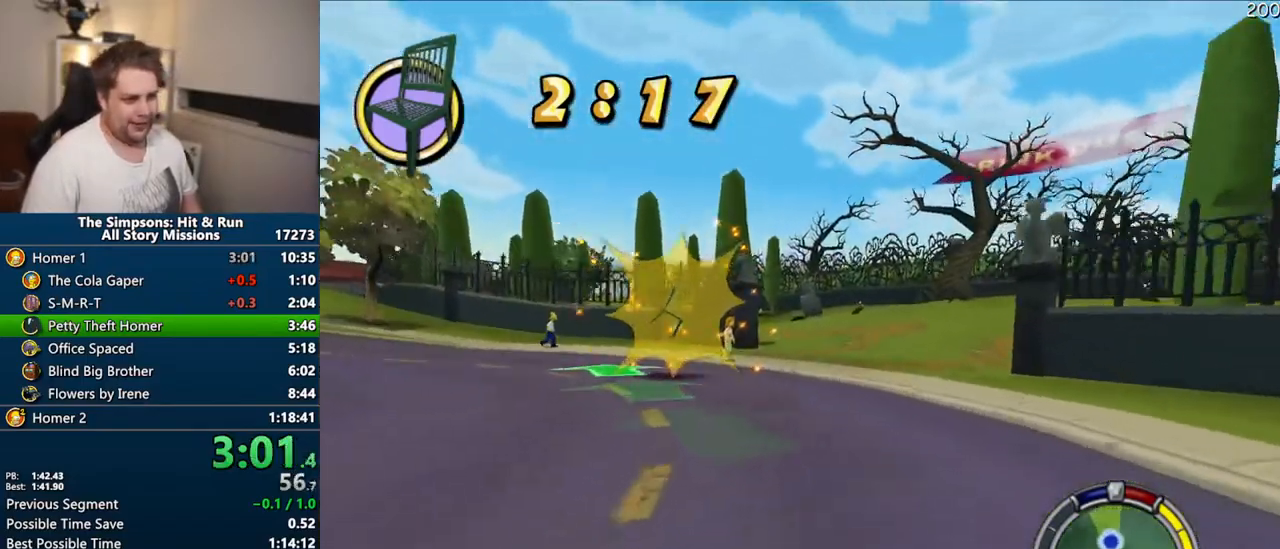
{"dt_ms": 500, "buttons": ["CROSS"], "left_stick": "center", "right_stick": "center", "events": [[300, "left_stick", "right"], [417, "left_stick", "center"]]}
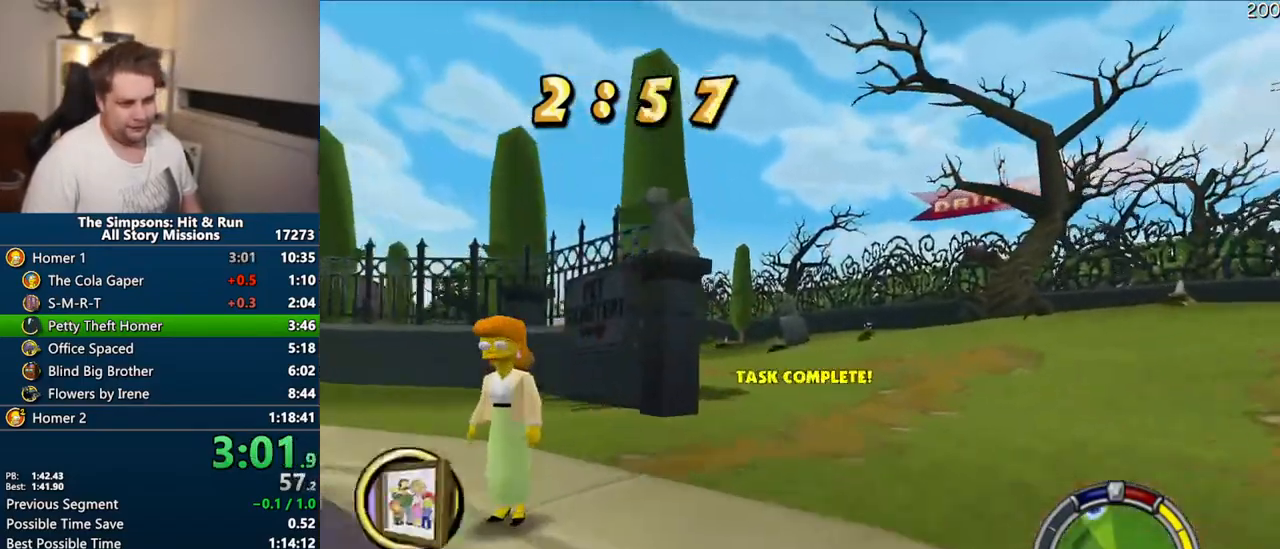
{"dt_ms": 1000, "buttons": ["CROSS"], "left_stick": "center", "right_stick": "center"}
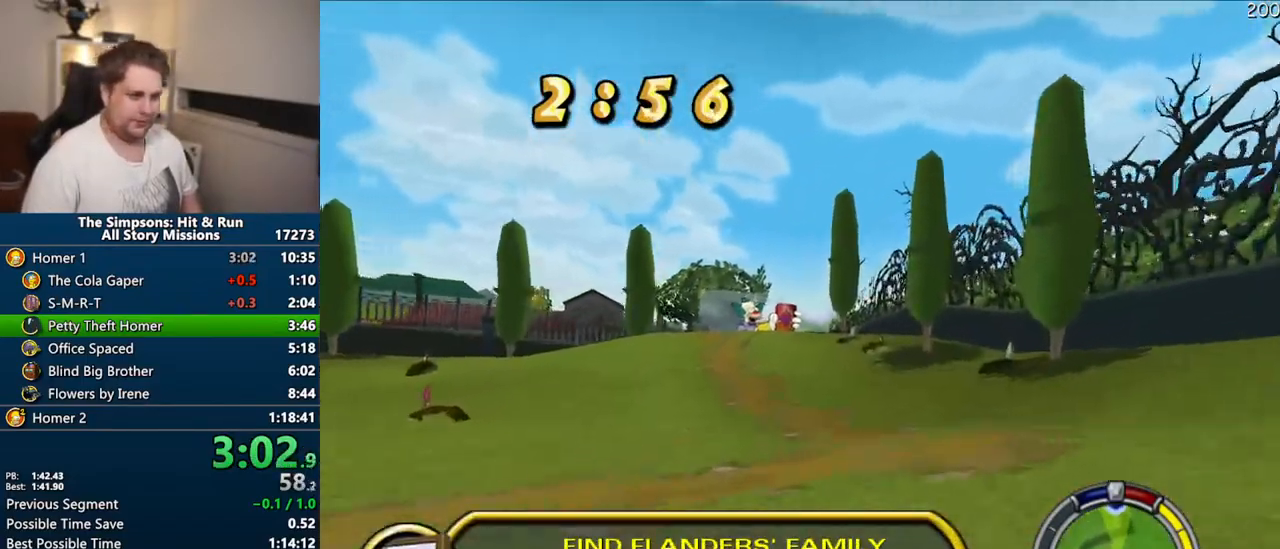
{"dt_ms": 500, "buttons": ["CROSS"], "left_stick": "center", "right_stick": "center", "events": []}
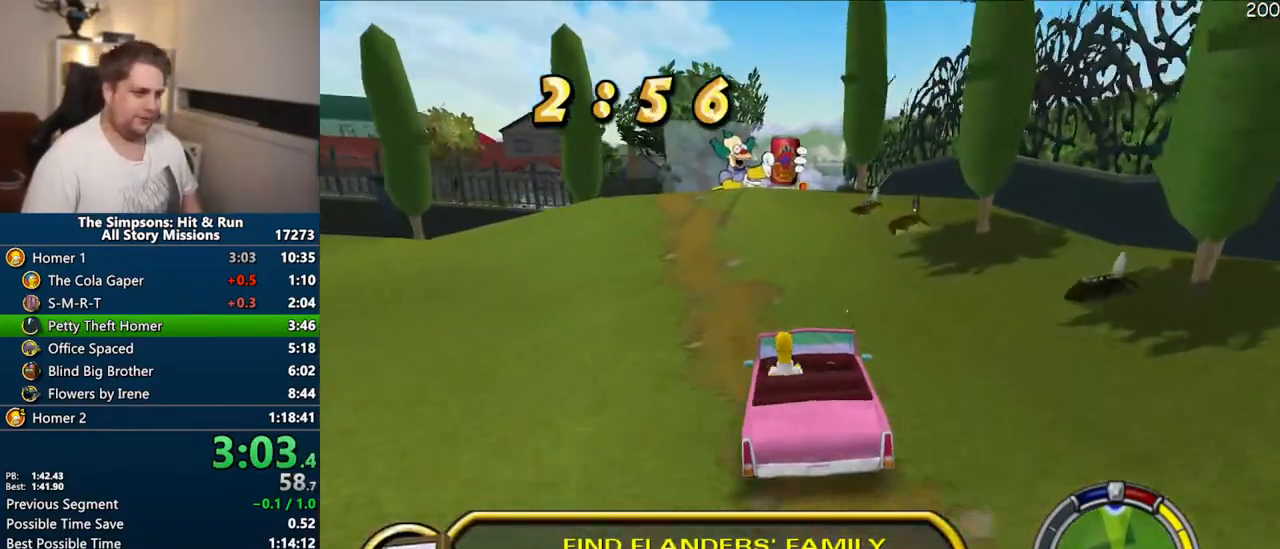
{"dt_ms": 500, "buttons": ["CROSS"], "left_stick": "center", "right_stick": "center", "events": []}
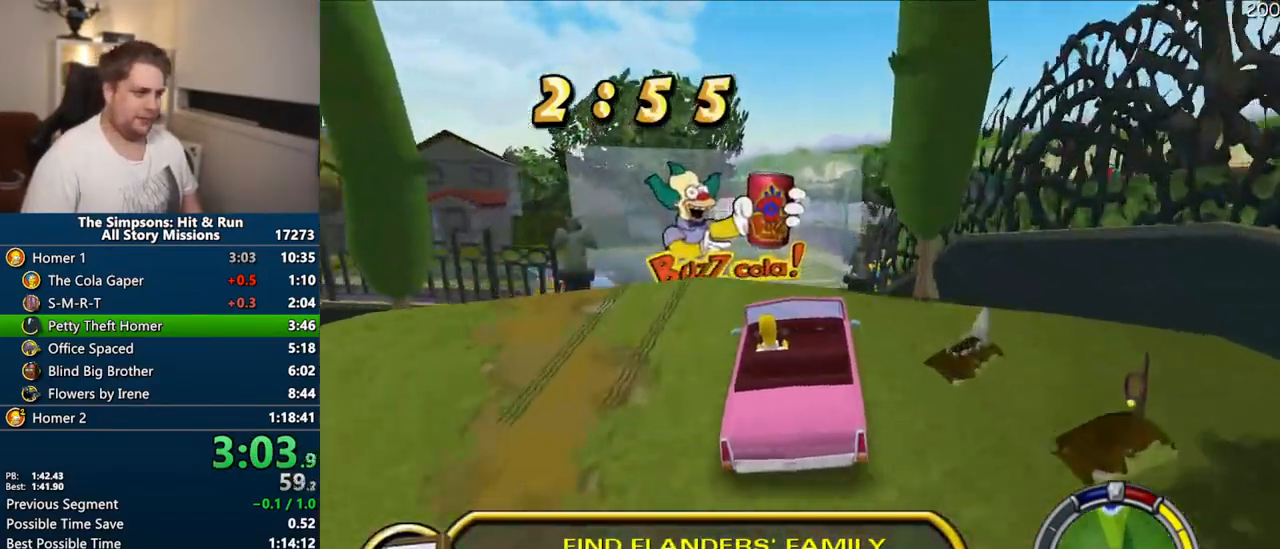
{"dt_ms": 500, "buttons": ["CROSS"], "left_stick": "center", "right_stick": "center", "events": [[167, "left_stick", "left"], [350, "left_stick", "center"]]}
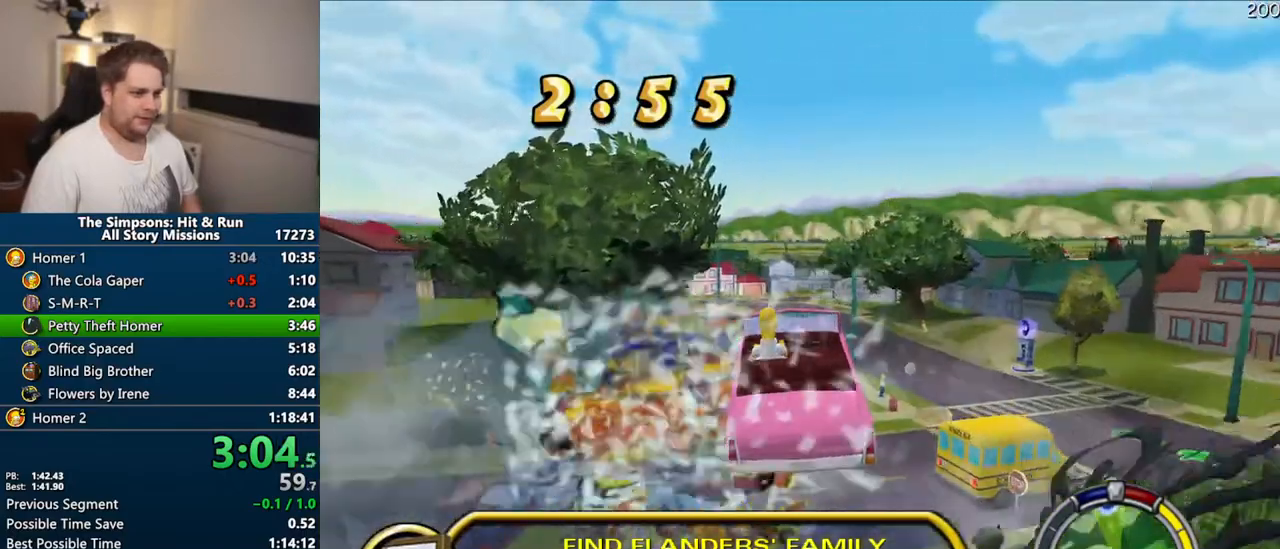
{"dt_ms": 500, "buttons": ["CROSS"], "left_stick": "center", "right_stick": "center", "events": []}
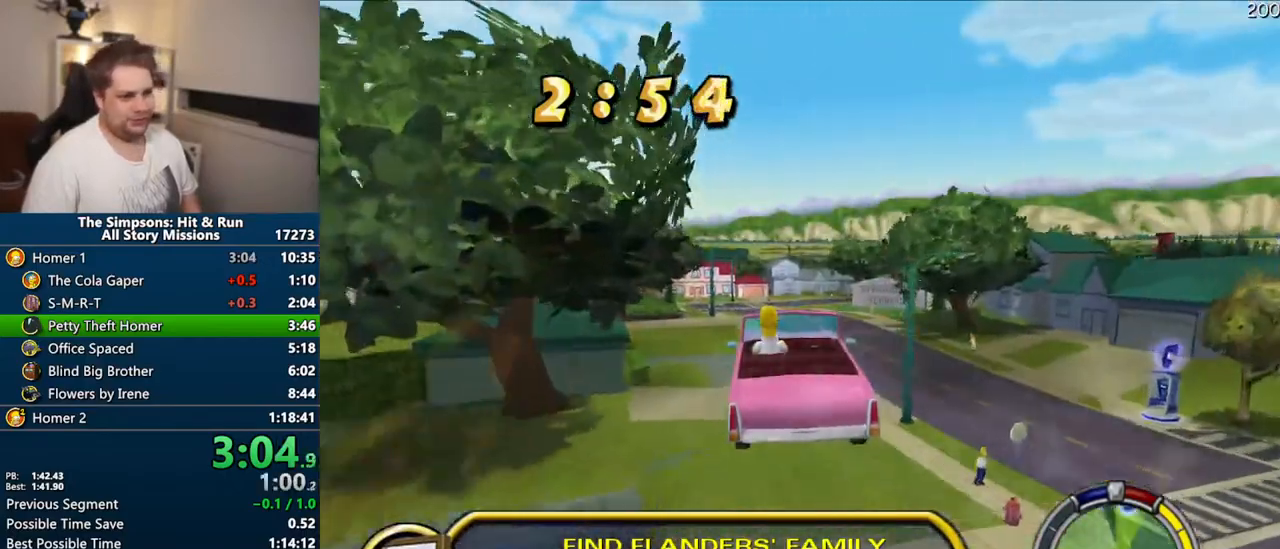
{"dt_ms": 500, "buttons": ["CROSS"], "left_stick": "center", "right_stick": "center", "events": []}
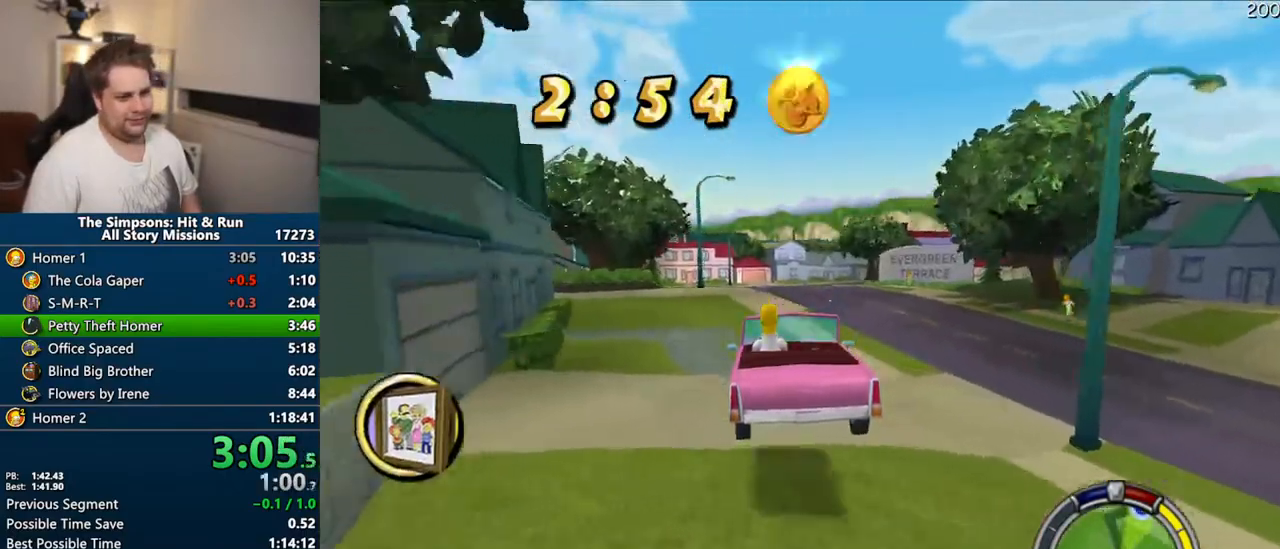
{"dt_ms": 500, "buttons": ["CROSS"], "left_stick": "center", "right_stick": "center", "events": []}
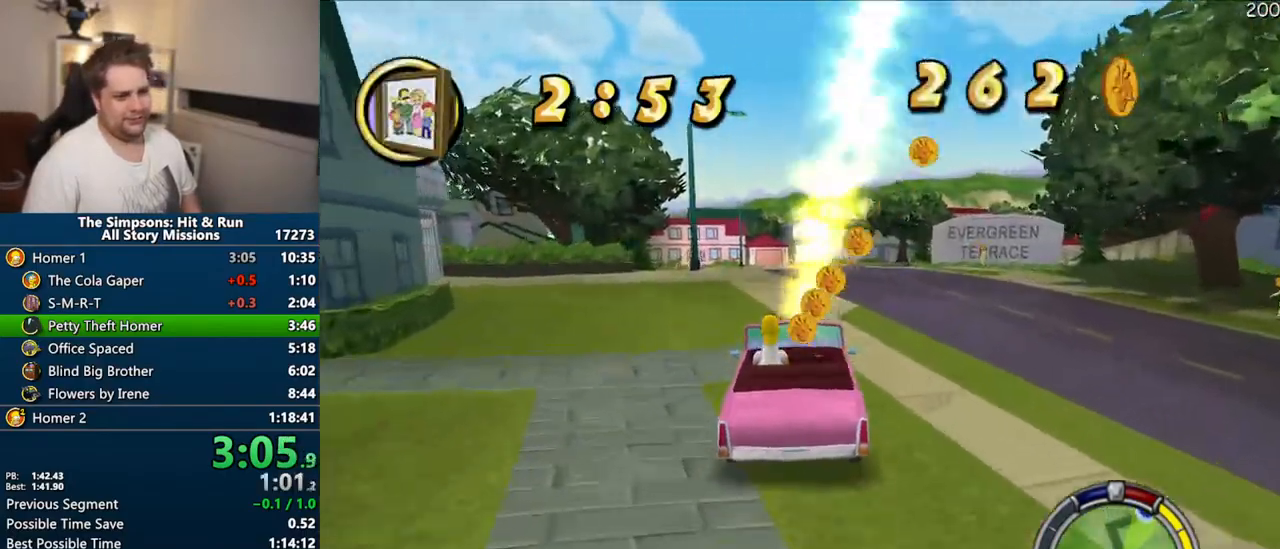
{"dt_ms": 500, "buttons": ["CROSS"], "left_stick": "center", "right_stick": "center", "events": [[133, "left_stick", "right"], [300, "left_stick", "center"]]}
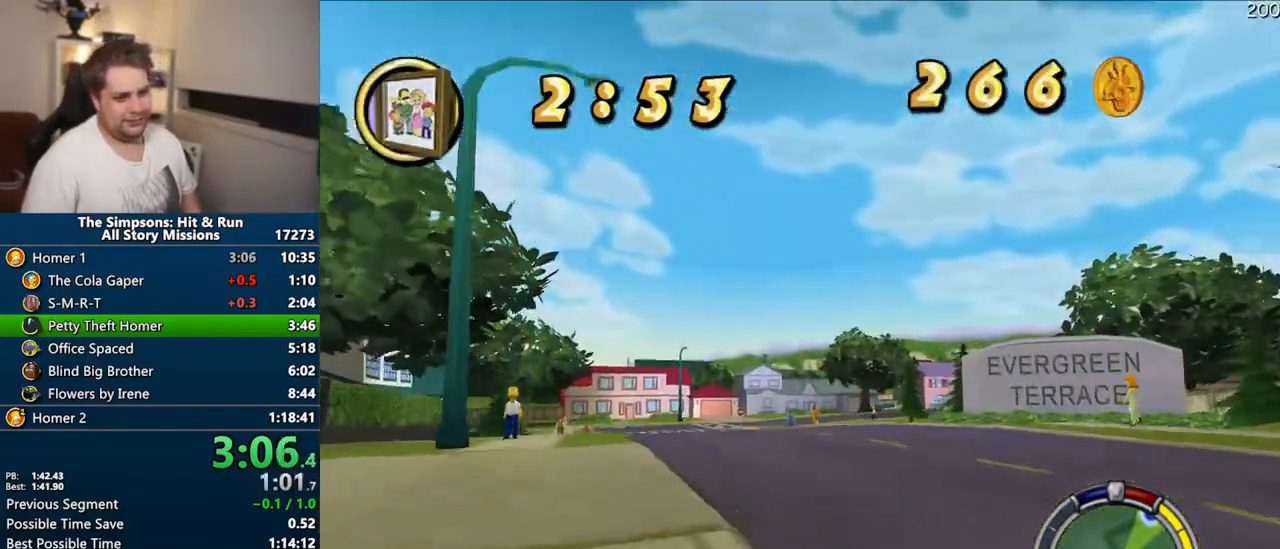
{"dt_ms": 500, "buttons": ["CROSS"], "left_stick": "right", "right_stick": "center", "events": [[317, "right_stick", "down"], [383, "left_stick", "right"], [383, "right_stick", "center"]]}
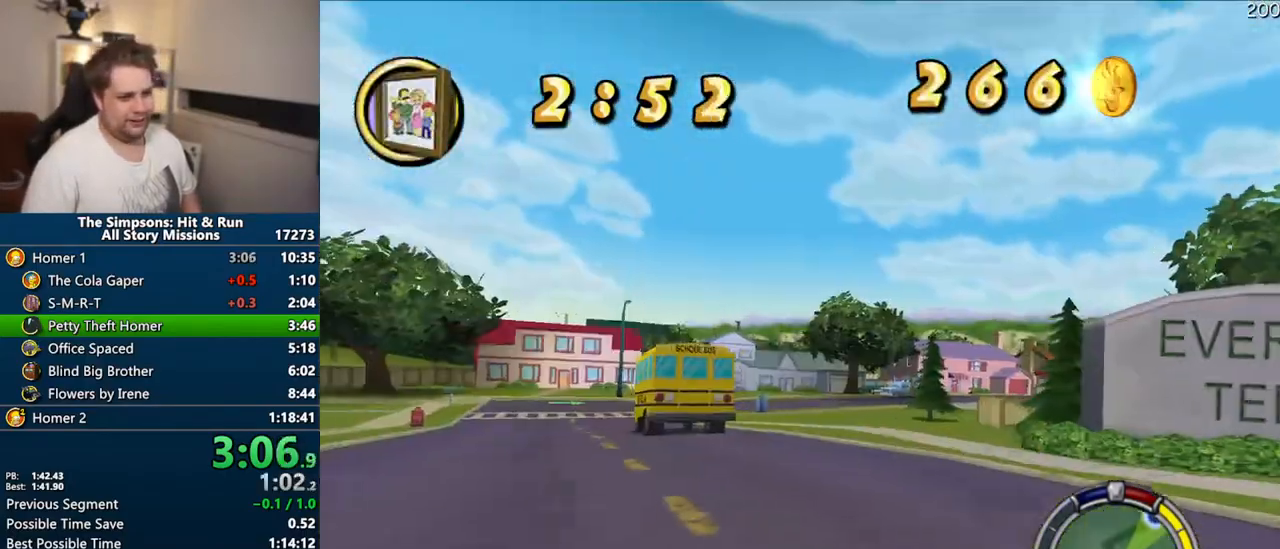
{"dt_ms": 500, "buttons": ["CROSS"], "left_stick": "right", "right_stick": "center", "events": [[50, "left_stick", "center"], [250, "left_stick", "right"], [400, "left_stick", "center"], [467, "left_stick", "right"]]}
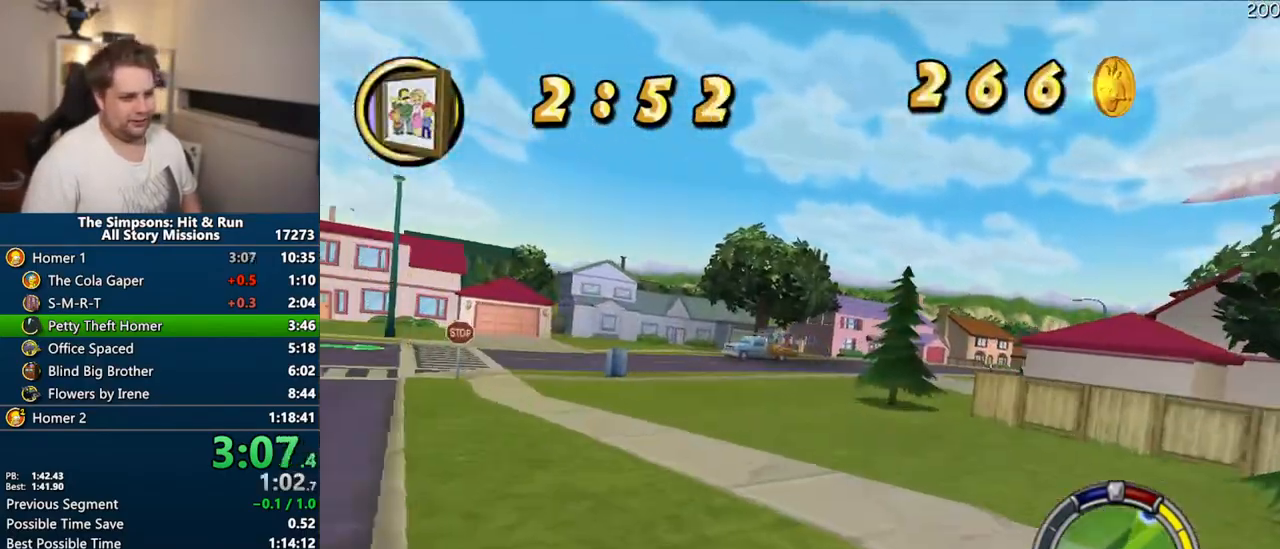
{"dt_ms": 500, "buttons": ["CROSS"], "left_stick": "right", "right_stick": "center", "events": []}
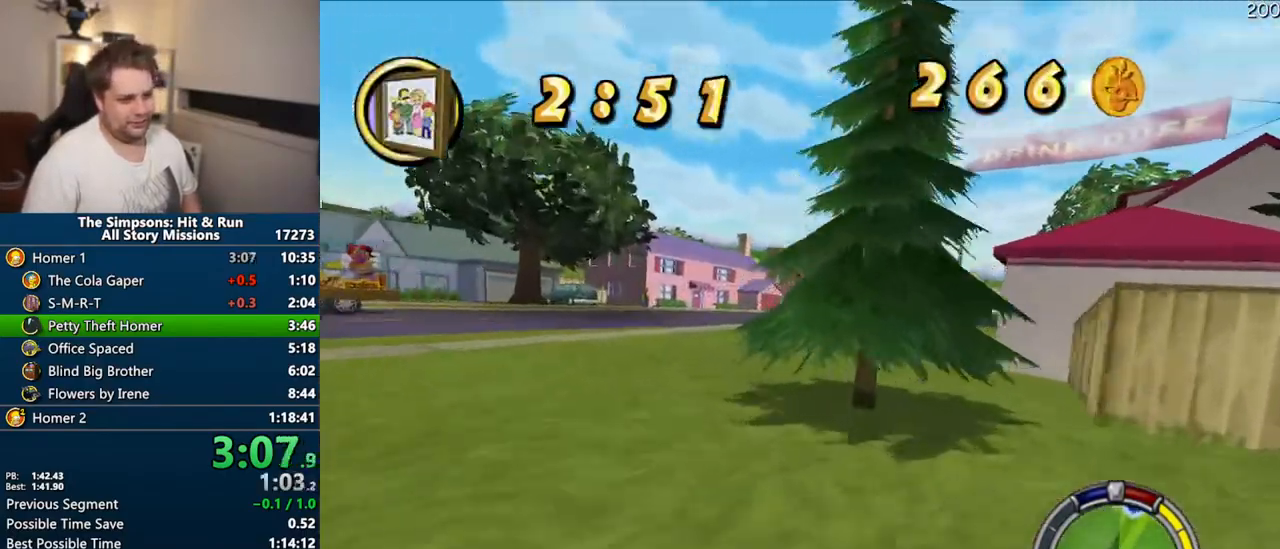
{"dt_ms": 500, "buttons": ["CROSS"], "left_stick": "center", "right_stick": "center", "events": [[67, "left_stick", "center"], [117, "left_stick", "right"], [283, "left_stick", "center"], [383, "left_stick", "right"], [483, "left_stick", "center"]]}
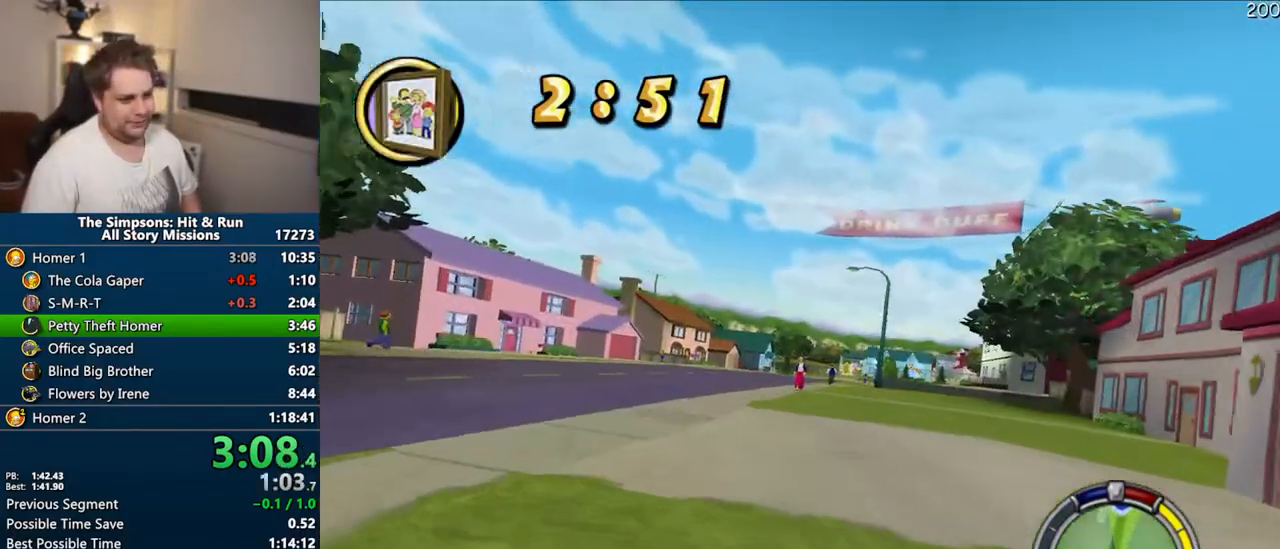
{"dt_ms": 500, "buttons": ["CROSS"], "left_stick": "right", "right_stick": "center", "events": [[417, "left_stick", "right"]]}
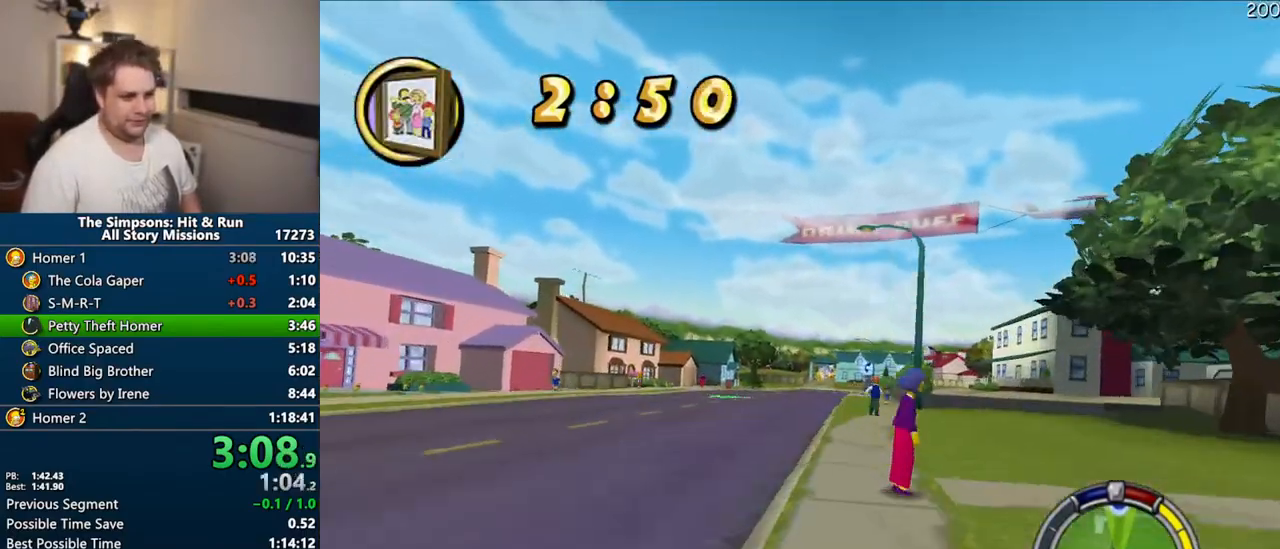
{"dt_ms": 500, "buttons": ["CROSS"], "left_stick": "center", "right_stick": "center", "events": [[300, "left_stick", "center"]]}